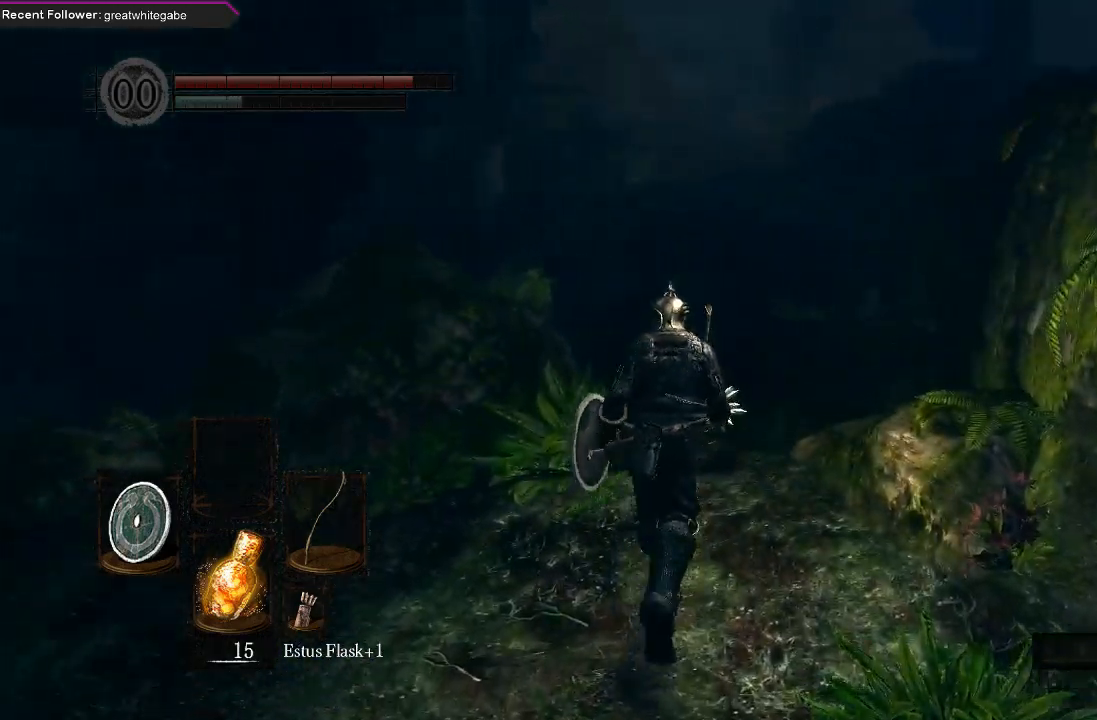
Gameplay with a controller (Xbox layout); each line is a JSON object with the inputs held at the frame after it. "events" lists button and stick changes between this image and that frame as [ms after this image, input, new state], when the widget could be followed in between.
{"buttons": ["B"], "left_stick": "up", "right_stick": "center", "events": [[233, "right_stick", "down"], [400, "right_stick", "center"]]}
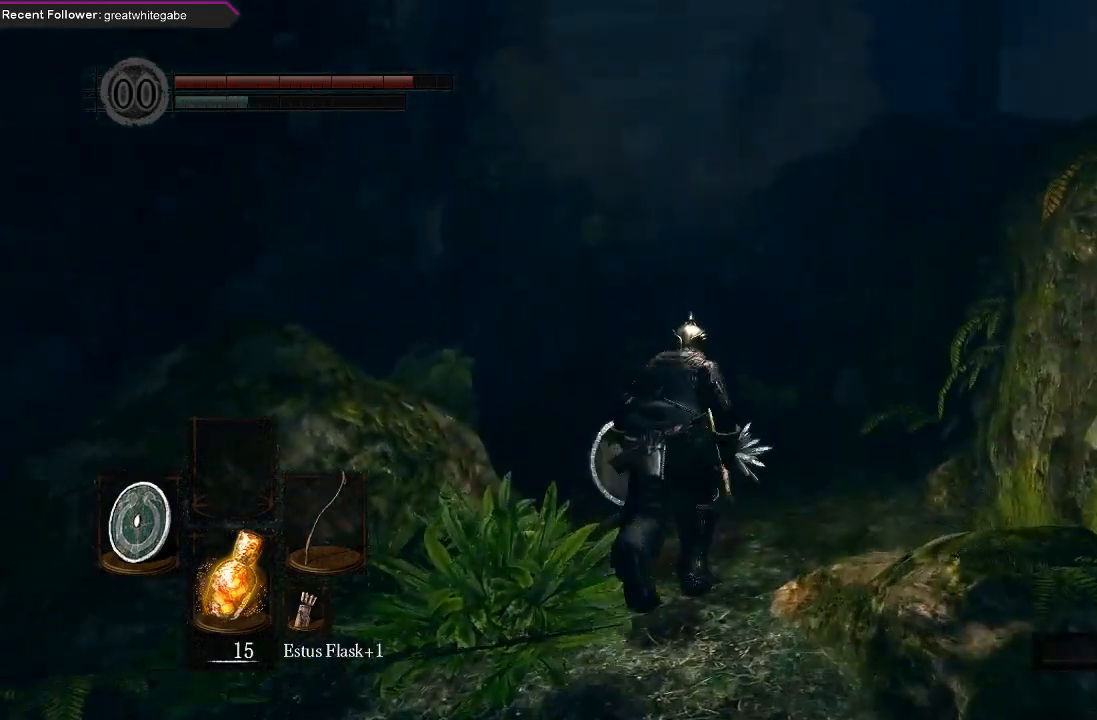
{"buttons": ["B"], "left_stick": "up", "right_stick": "center", "events": []}
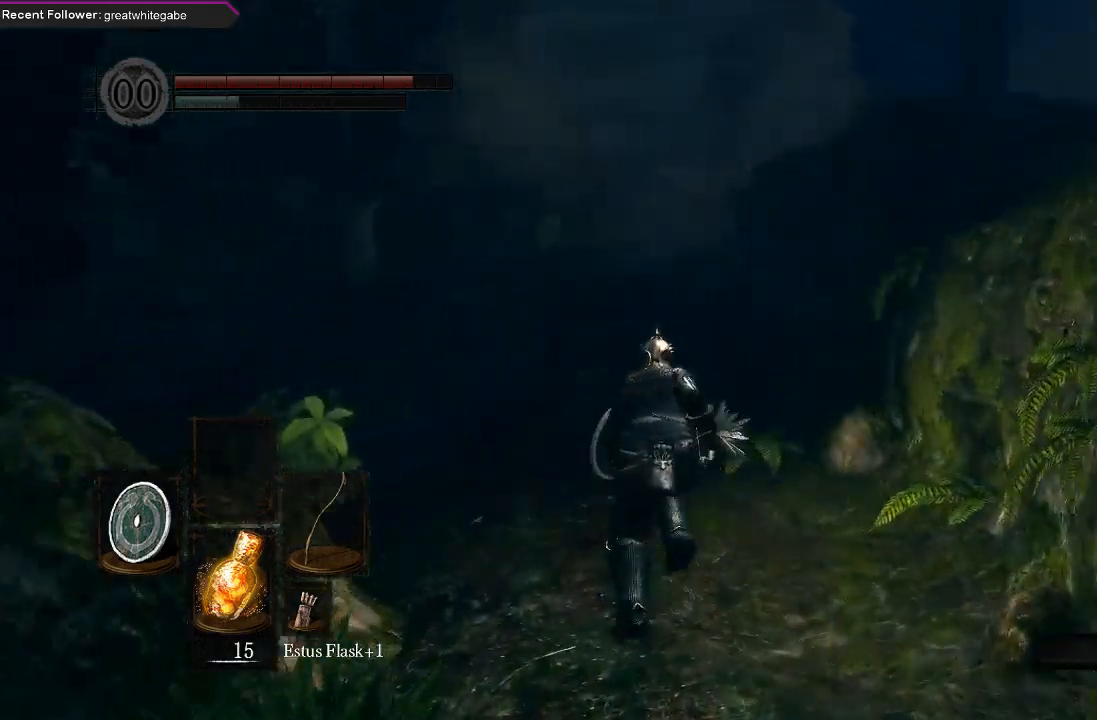
{"buttons": [], "left_stick": "up", "right_stick": "center", "events": [[300, "B", "up"]]}
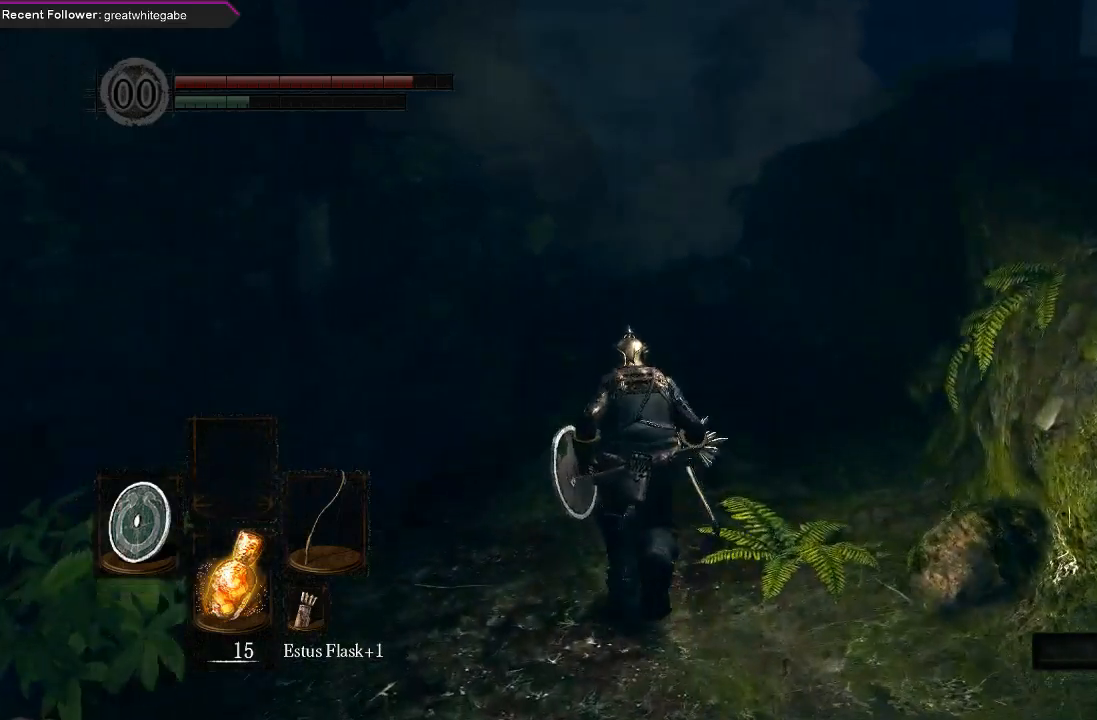
{"buttons": ["B"], "left_stick": "up", "right_stick": "center", "events": [[300, "B", "down"]]}
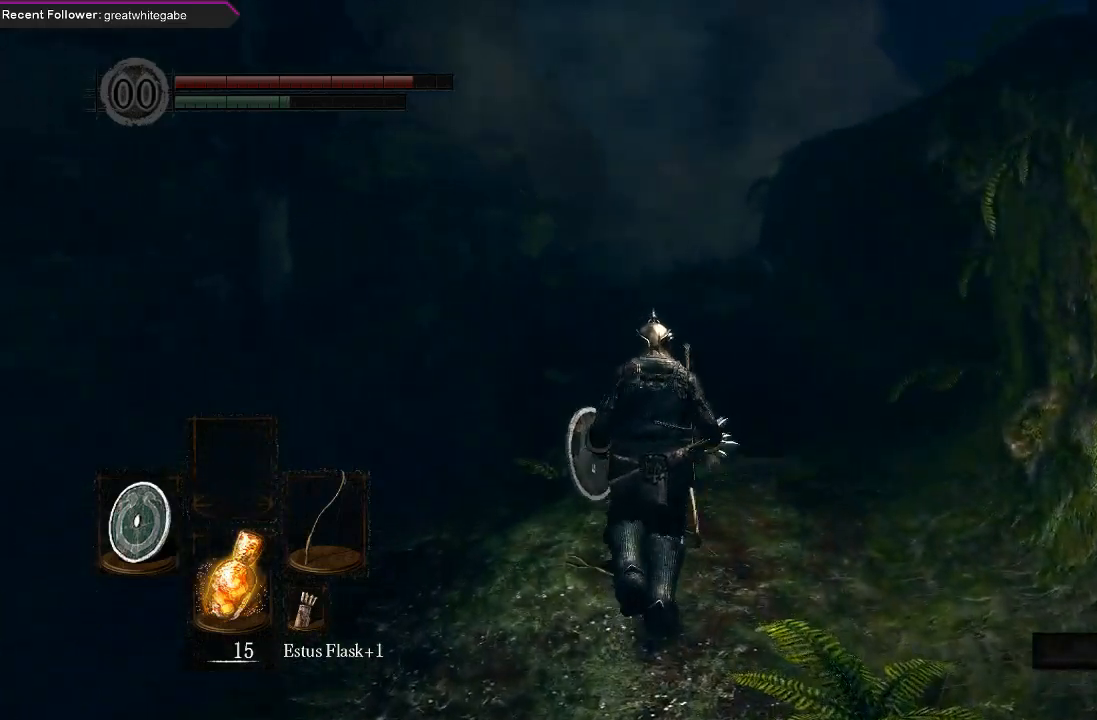
{"buttons": ["B"], "left_stick": "up", "right_stick": "center", "events": []}
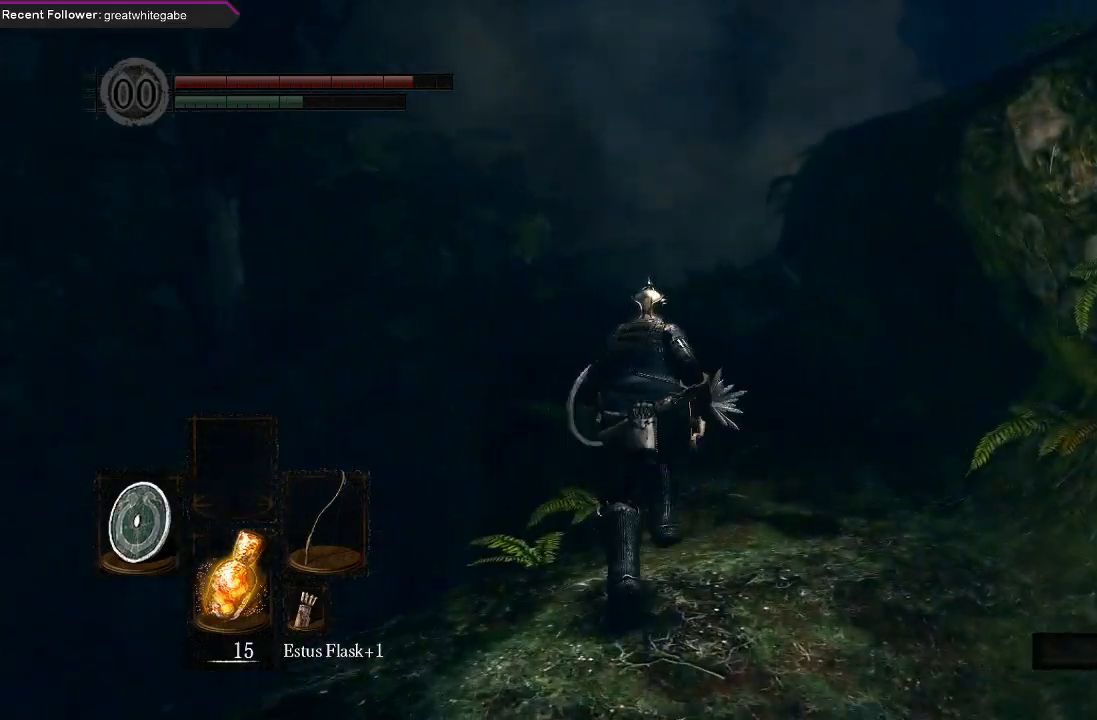
{"buttons": ["B"], "left_stick": "up", "right_stick": "center", "events": []}
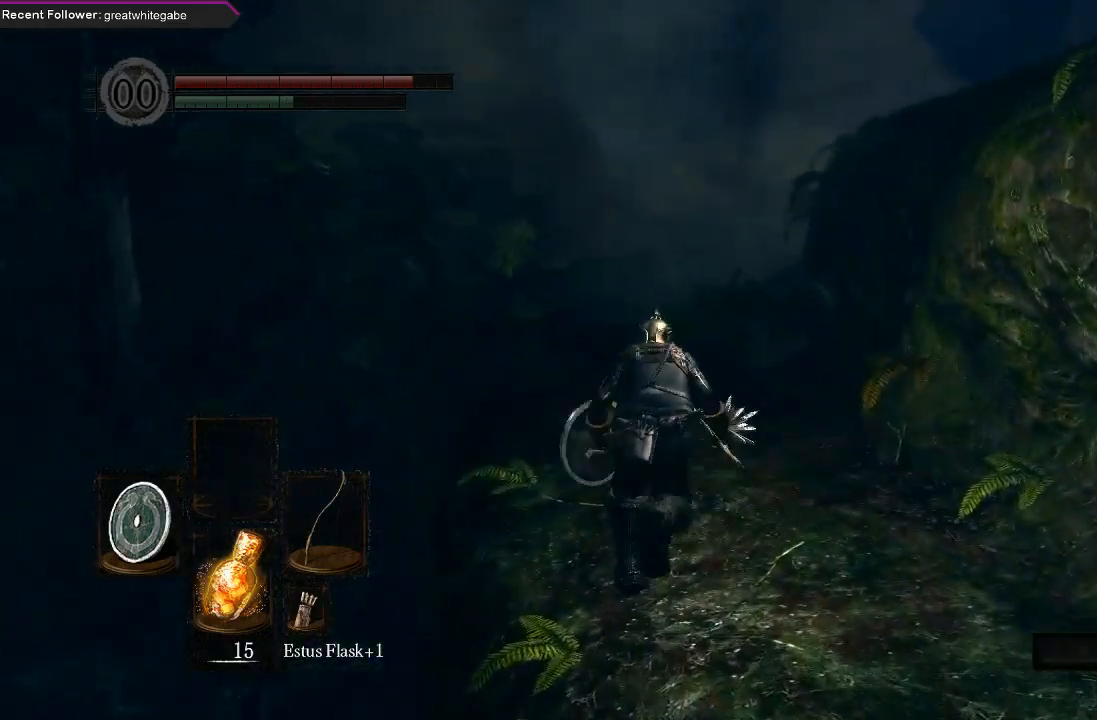
{"buttons": ["B"], "left_stick": "up", "right_stick": "up", "events": [[433, "right_stick", "up"]]}
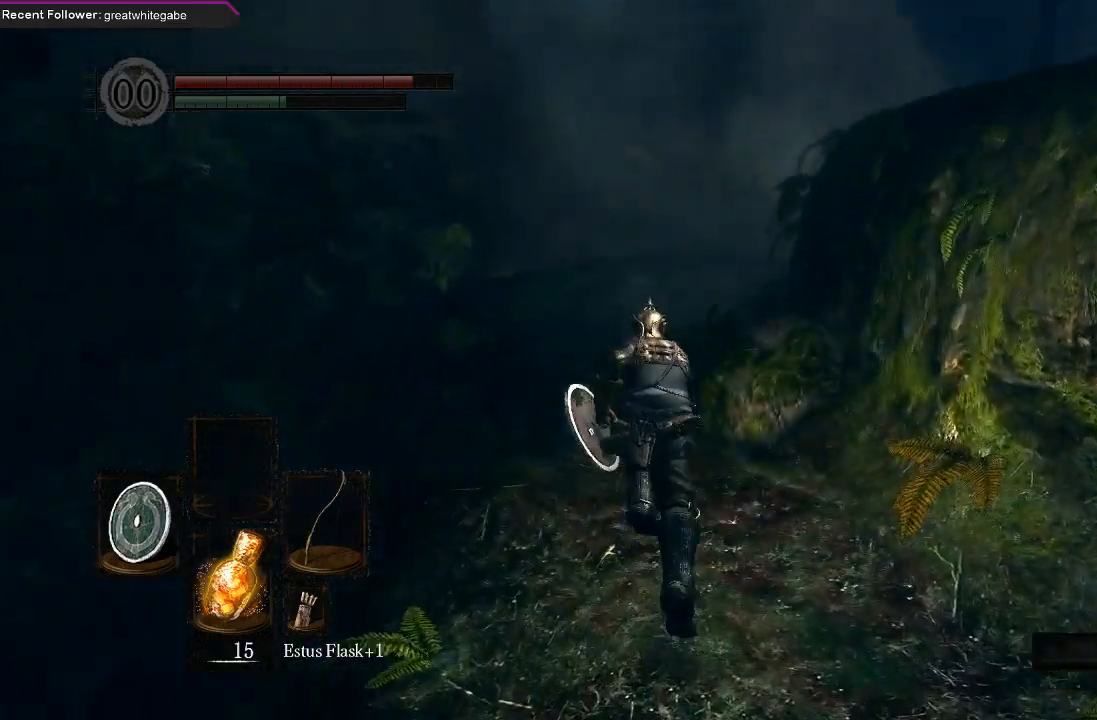
{"buttons": ["B"], "left_stick": "up", "right_stick": "center", "events": [[133, "right_stick", "center"]]}
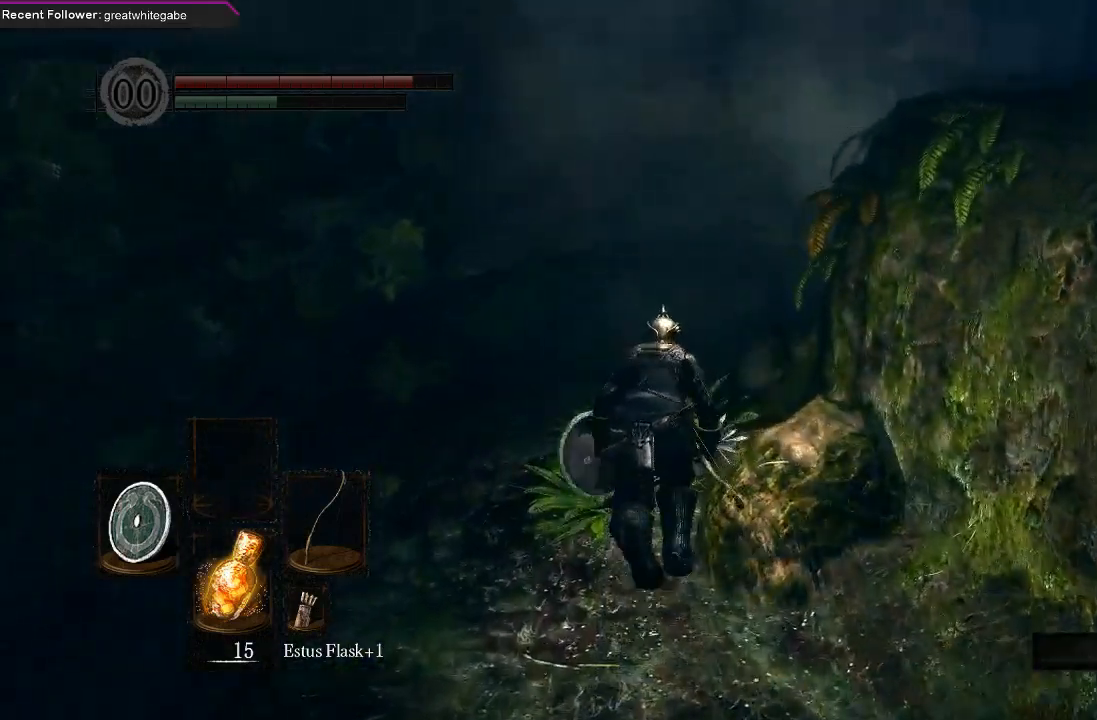
{"buttons": ["B"], "left_stick": "up", "right_stick": "center", "events": [[200, "right_stick", "right"], [333, "right_stick", "center"]]}
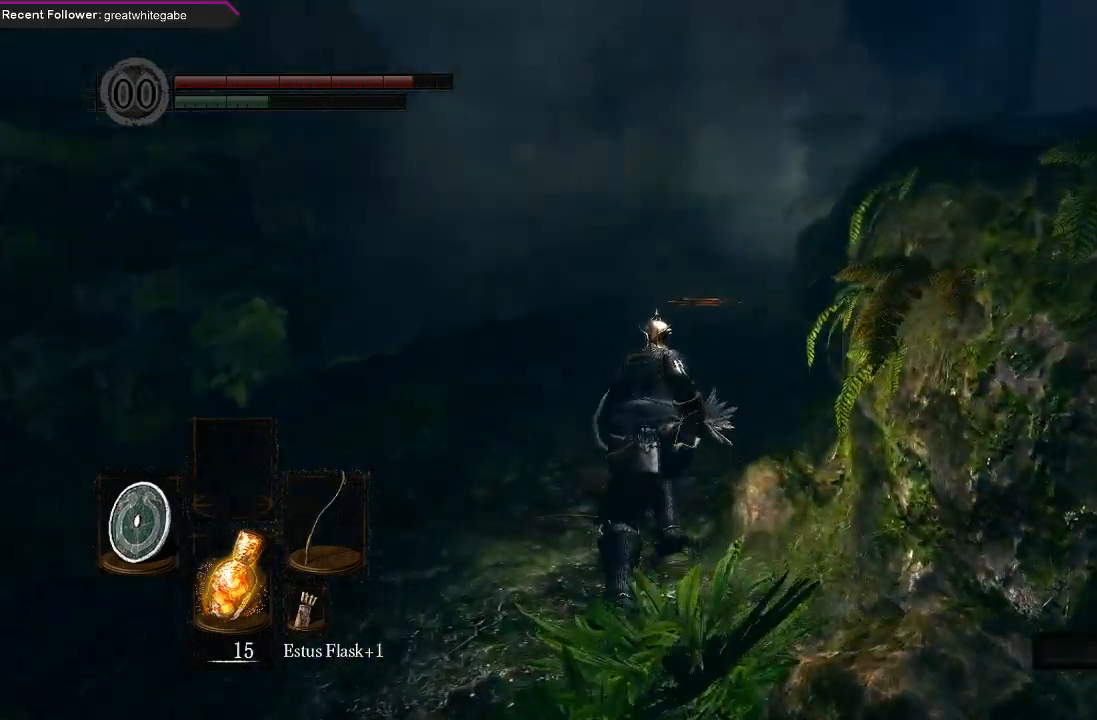
{"buttons": ["B"], "left_stick": "up", "right_stick": "center", "events": []}
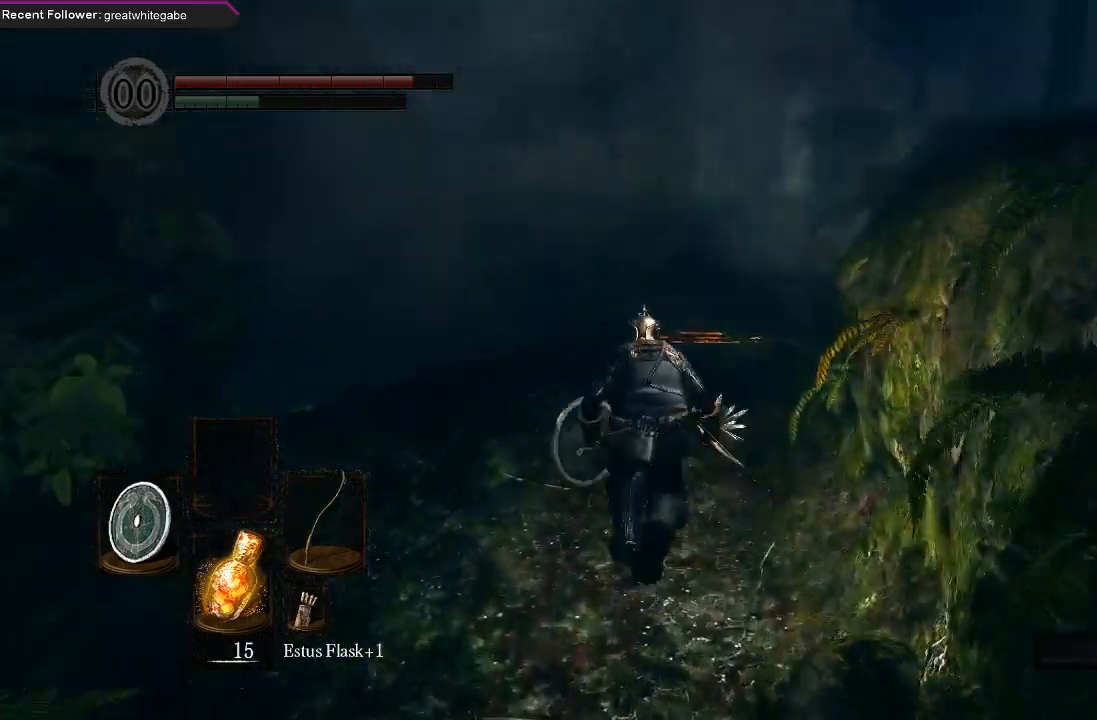
{"buttons": ["B"], "left_stick": "up", "right_stick": "center", "events": [[167, "right_stick", "up"], [433, "right_stick", "center"]]}
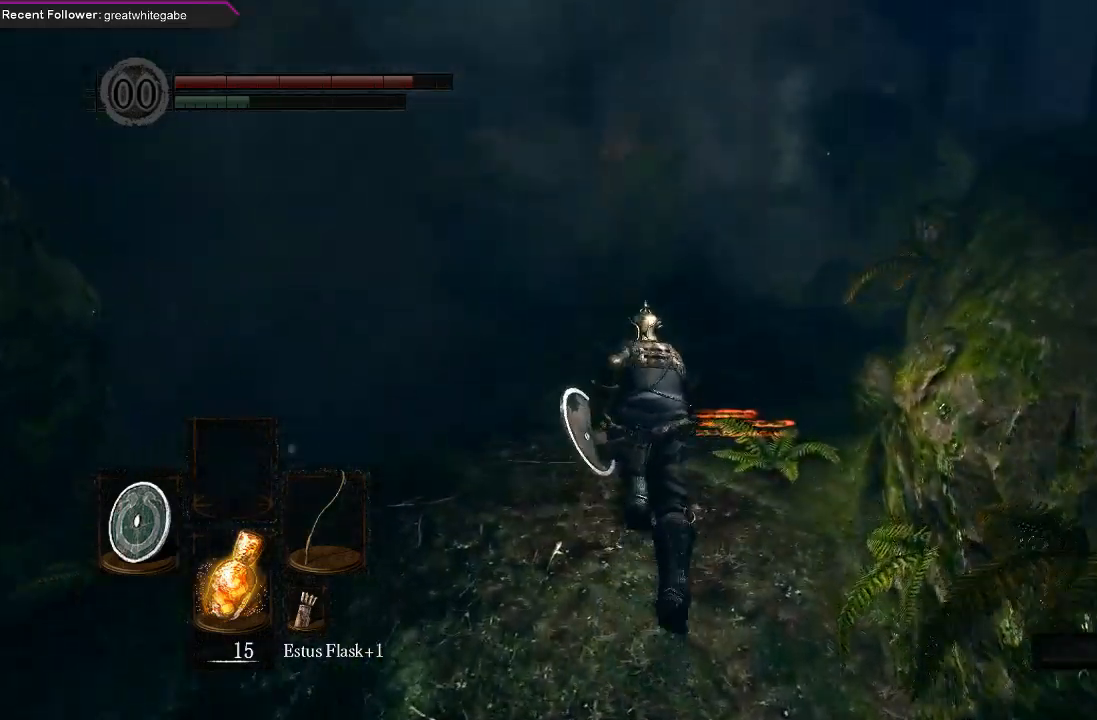
{"buttons": ["B"], "left_stick": "up", "right_stick": "center", "events": []}
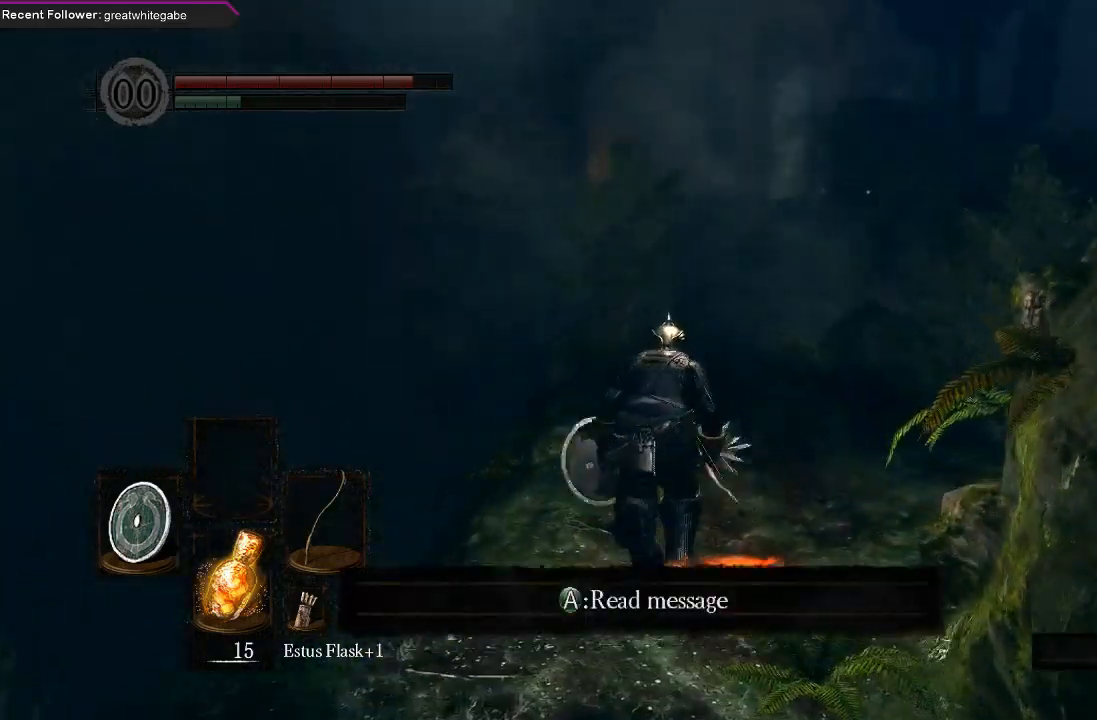
{"buttons": ["B"], "left_stick": "up", "right_stick": "center", "events": []}
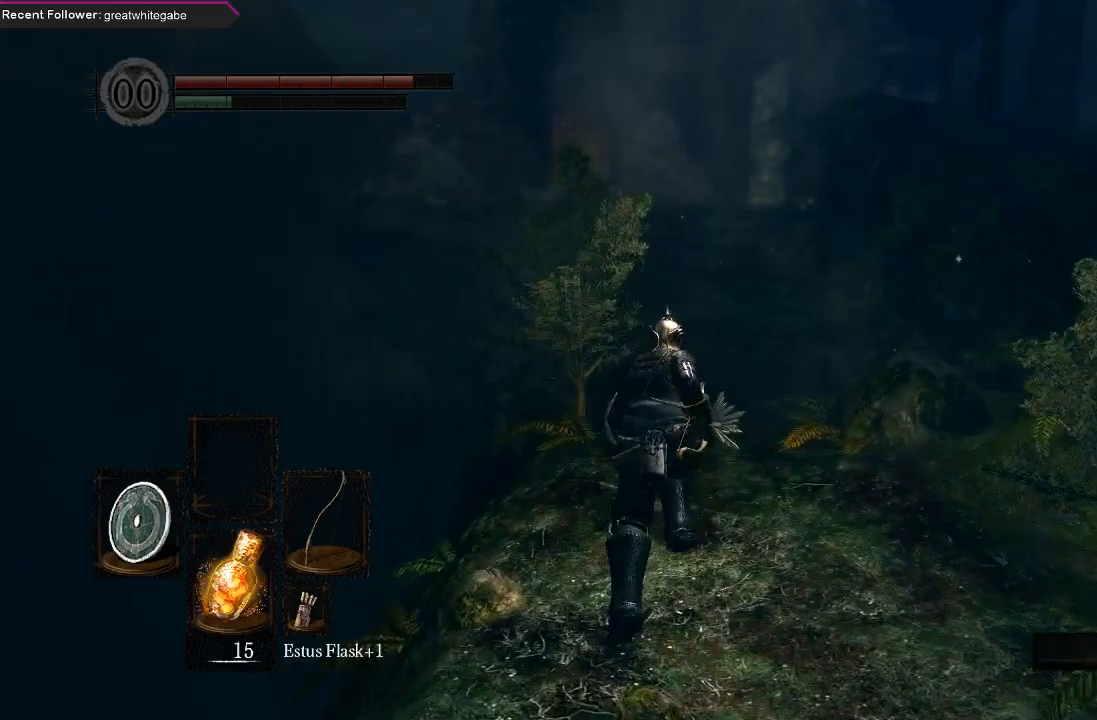
{"buttons": ["B"], "left_stick": "up", "right_stick": "center", "events": []}
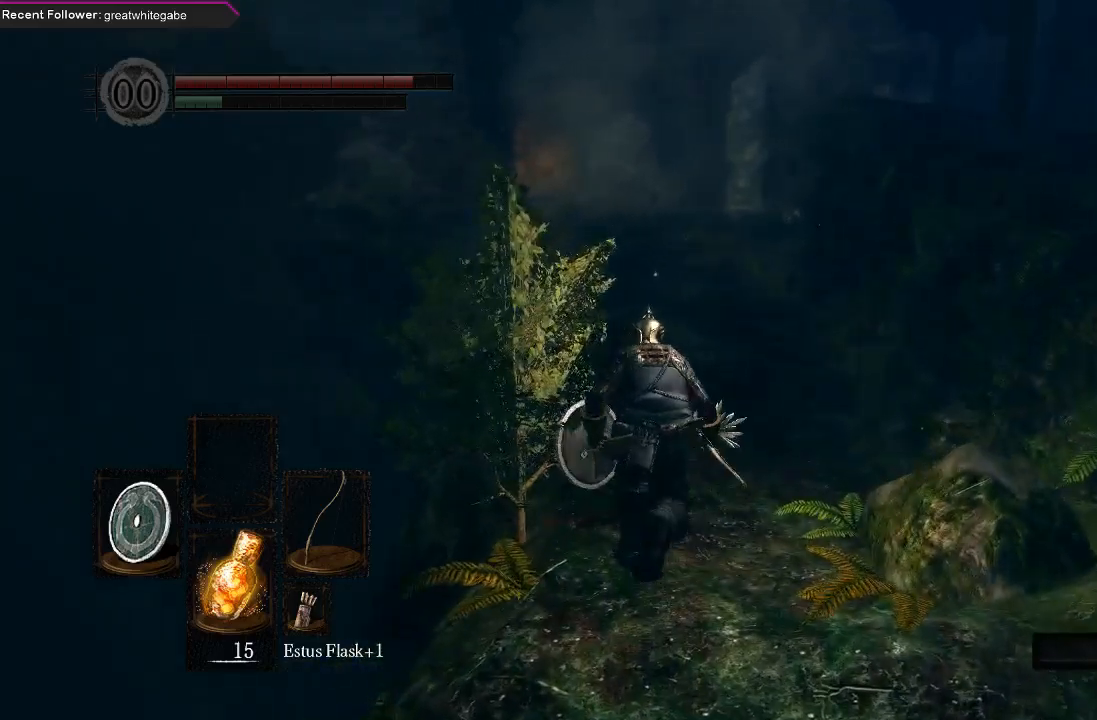
{"buttons": ["B"], "left_stick": "up", "right_stick": "center", "events": [[233, "right_stick", "left"], [367, "right_stick", "center"]]}
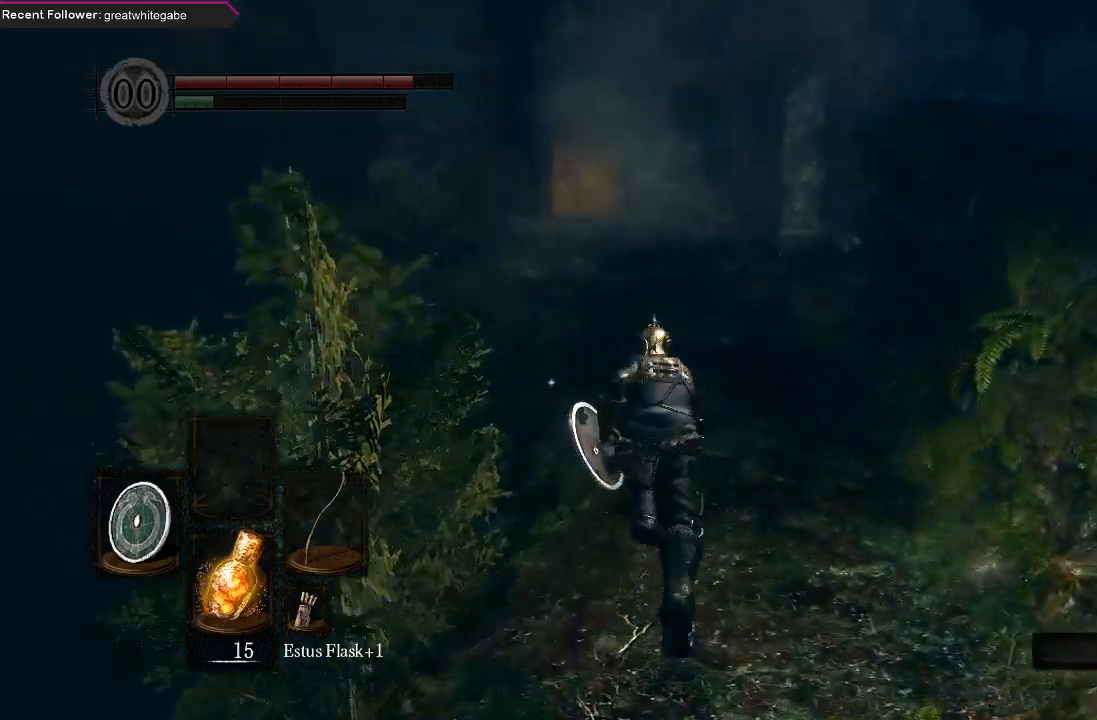
{"buttons": ["B"], "left_stick": "up", "right_stick": "center", "events": []}
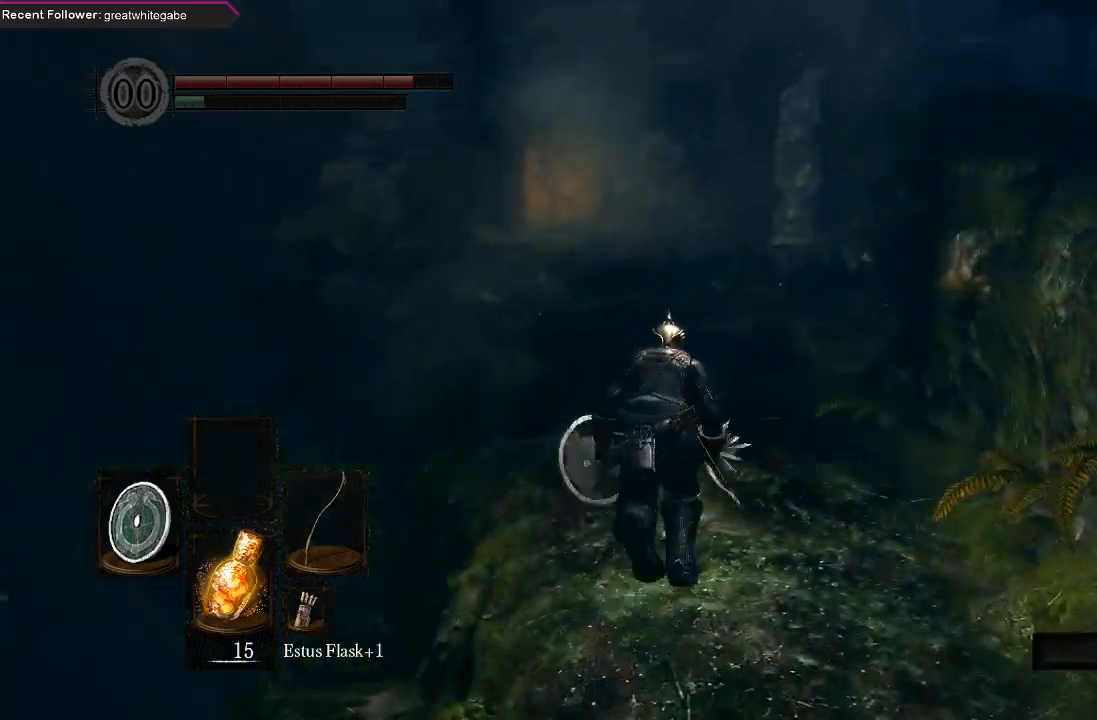
{"buttons": ["B"], "left_stick": "up", "right_stick": "center", "events": [[233, "right_stick", "left"], [400, "right_stick", "center"]]}
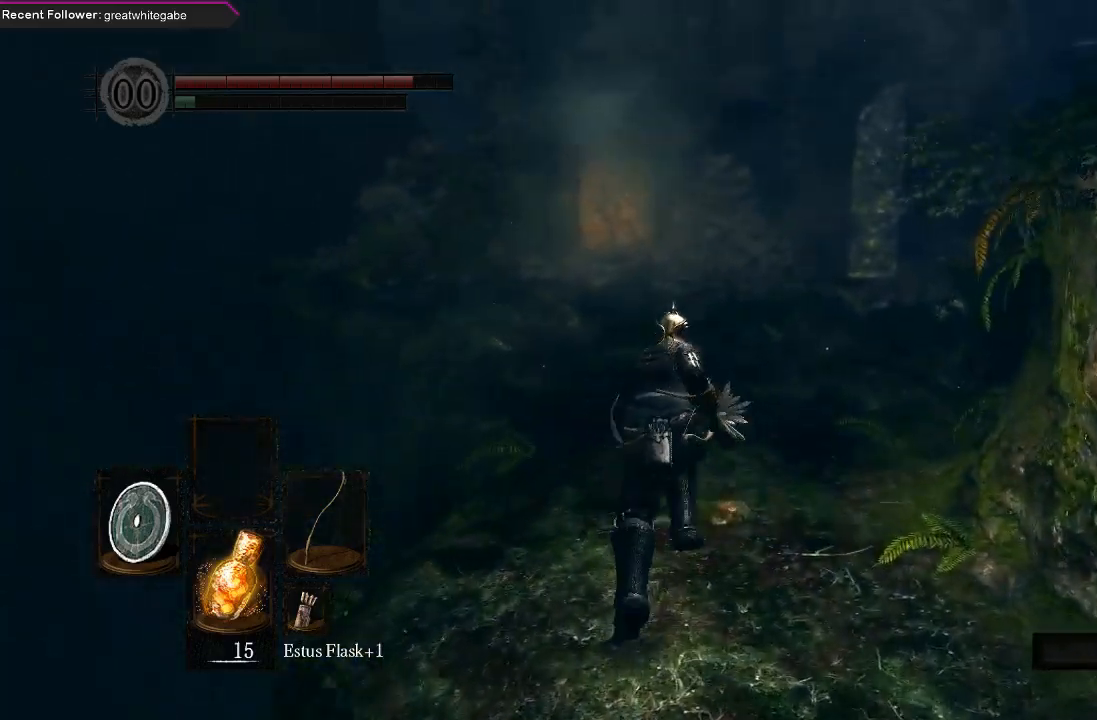
{"buttons": ["B"], "left_stick": "up", "right_stick": "center", "events": [[333, "right_stick", "left"], [400, "right_stick", "center"]]}
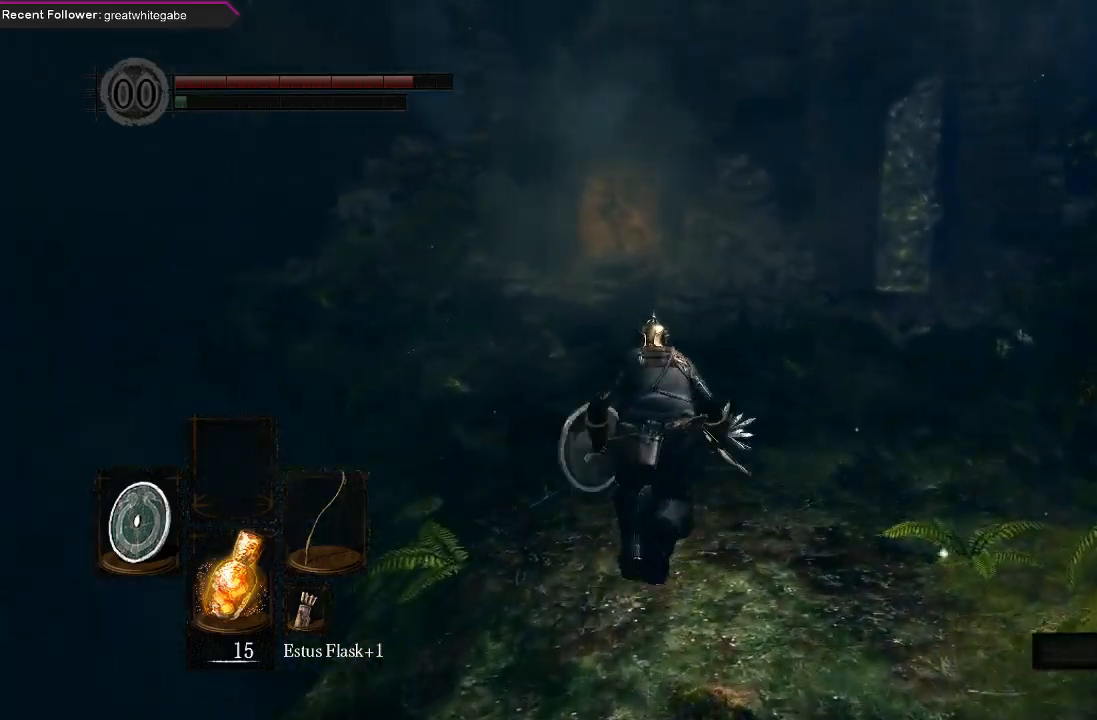
{"buttons": ["B"], "left_stick": "up", "right_stick": "center", "events": []}
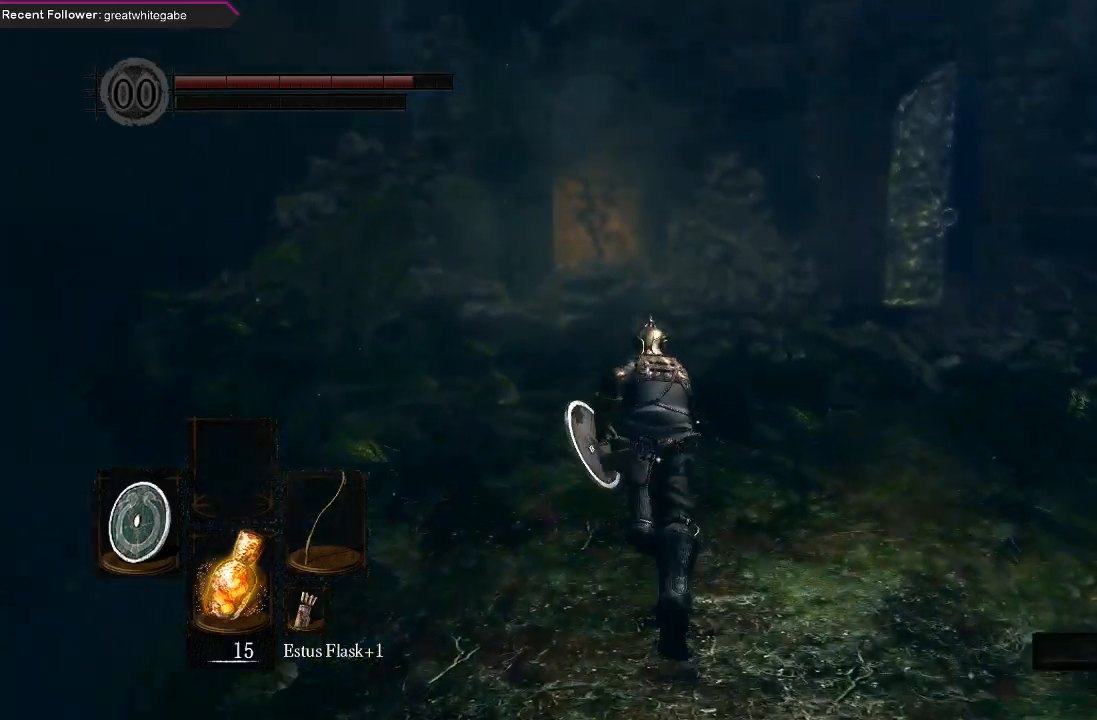
{"buttons": [], "left_stick": "up", "right_stick": "center", "events": [[100, "B", "up"], [367, "START", "down"], [500, "START", "up"]]}
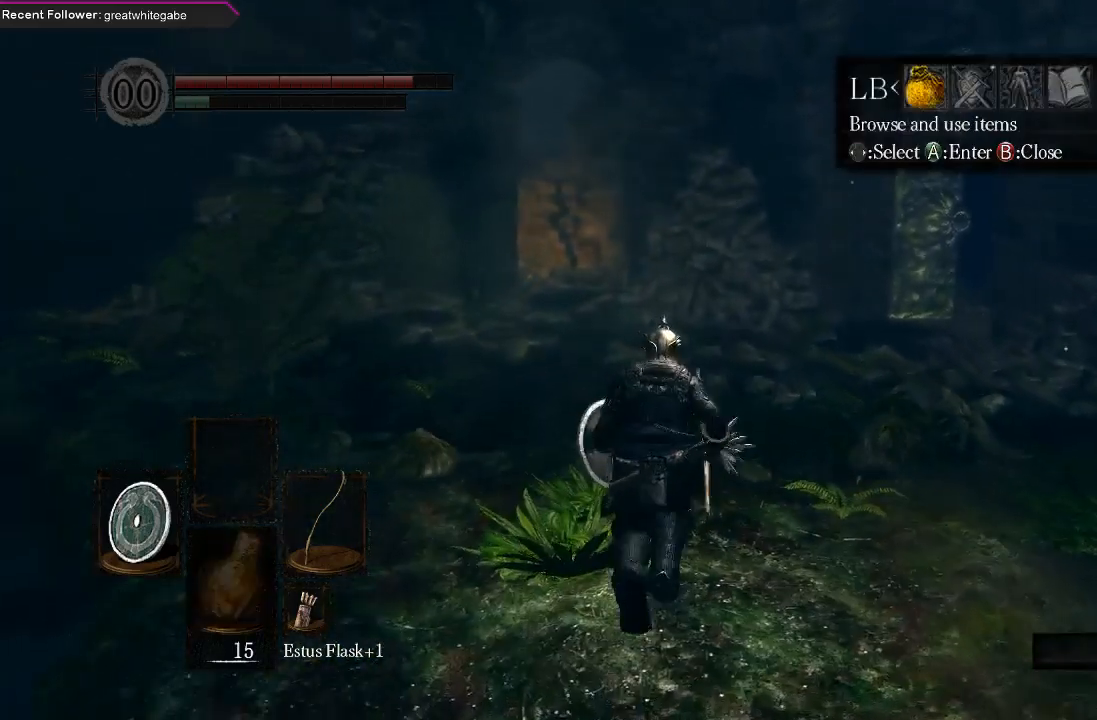
{"buttons": [], "left_stick": "up", "right_stick": "center", "events": [[233, "DPAD_LEFT", "down"], [333, "DPAD_LEFT", "up"]]}
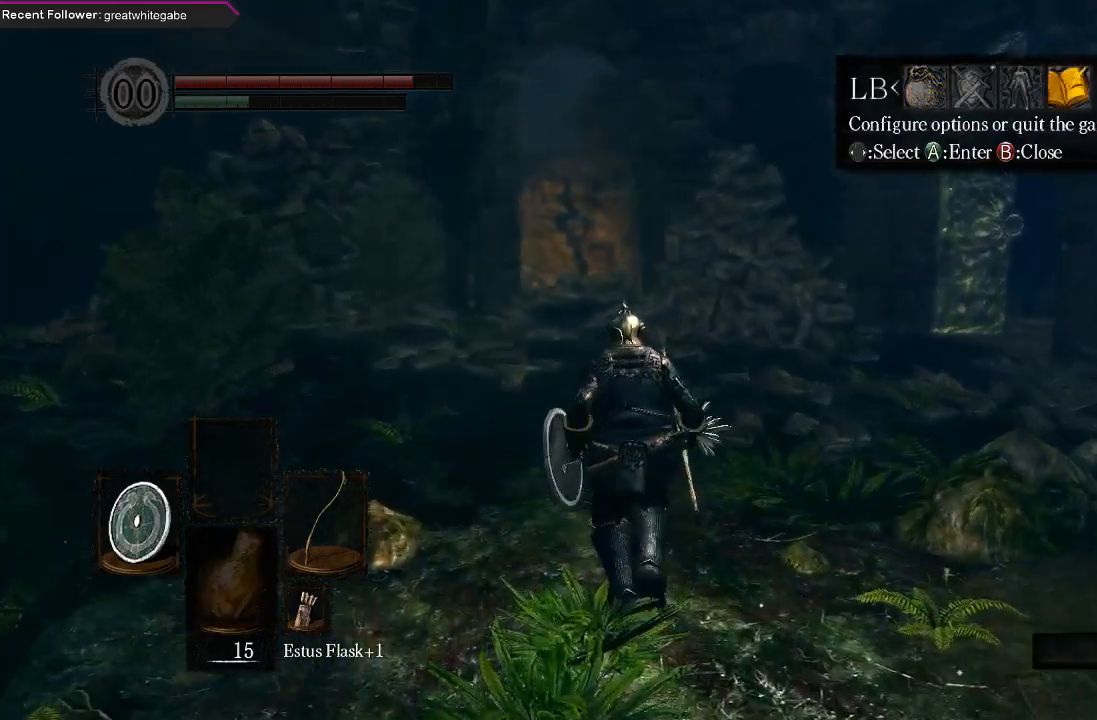
{"buttons": [], "left_stick": "up", "right_stick": "center", "events": [[100, "A", "down"], [167, "A", "up"]]}
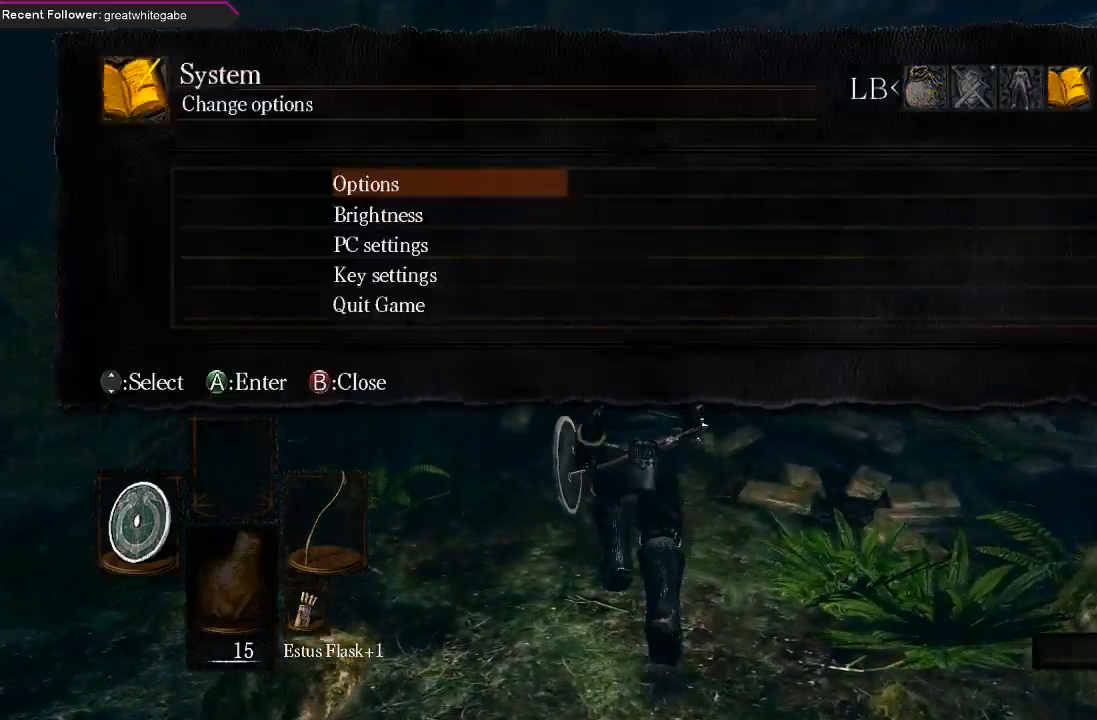
{"buttons": [], "left_stick": "up", "right_stick": "center", "events": [[133, "DPAD_UP", "down"], [233, "DPAD_UP", "up"]]}
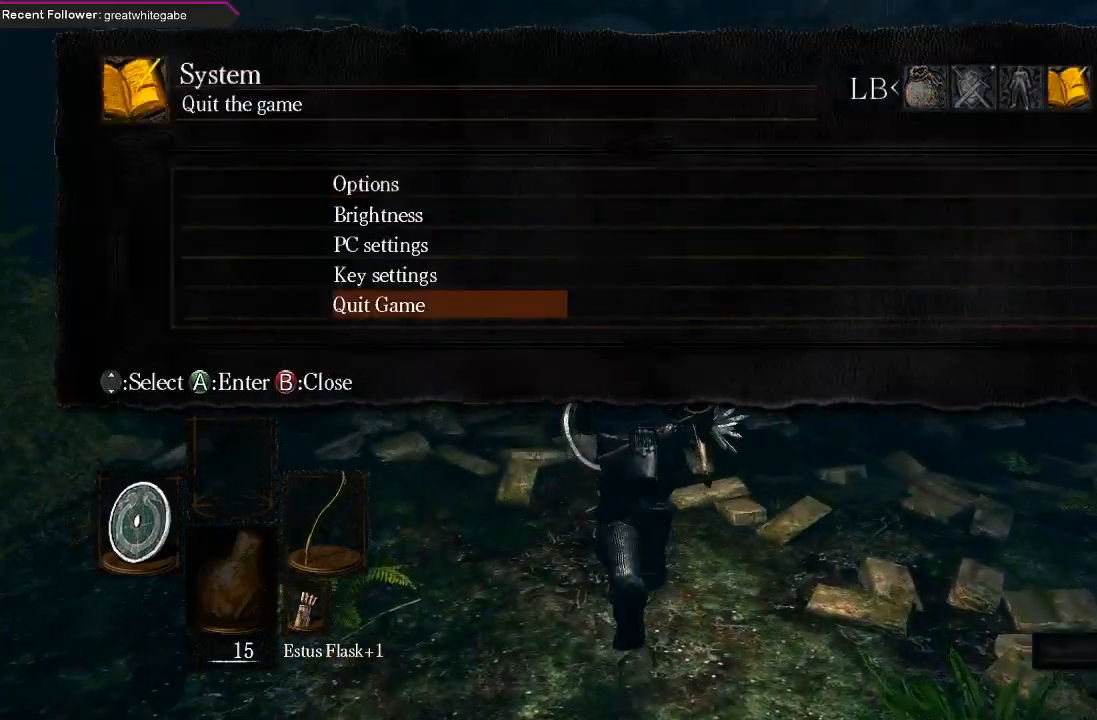
{"buttons": [], "left_stick": "up", "right_stick": "center", "events": [[333, "A", "down"], [433, "A", "up"]]}
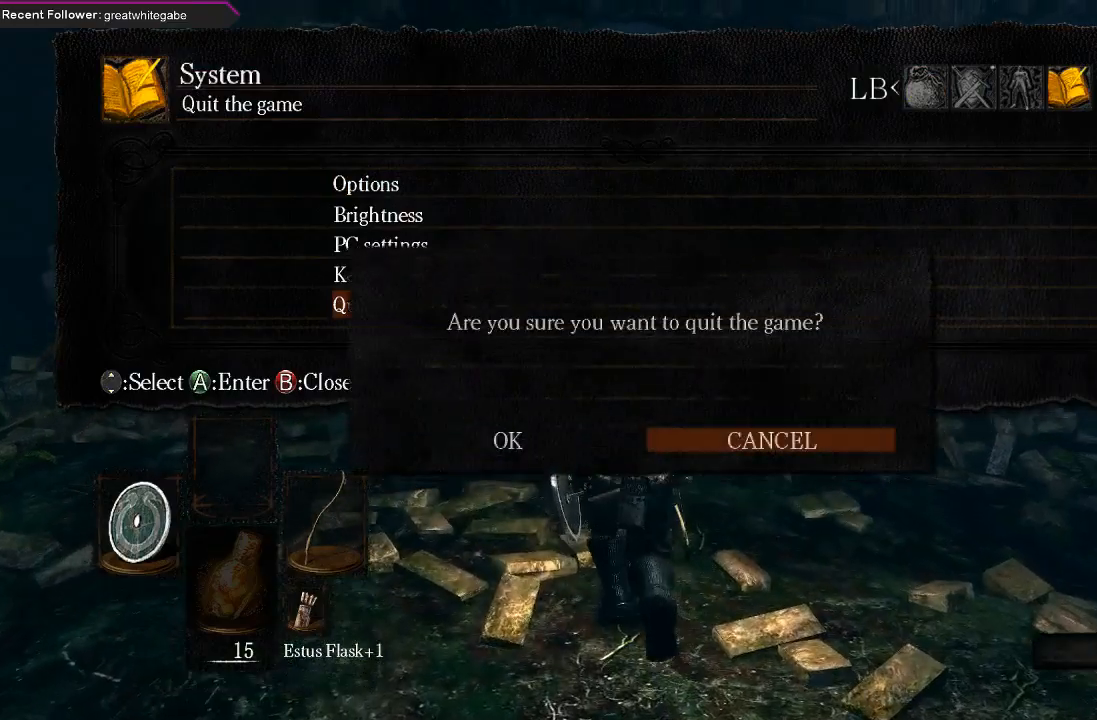
{"buttons": [], "left_stick": "up", "right_stick": "center", "events": [[367, "DPAD_LEFT", "down"], [500, "DPAD_LEFT", "up"]]}
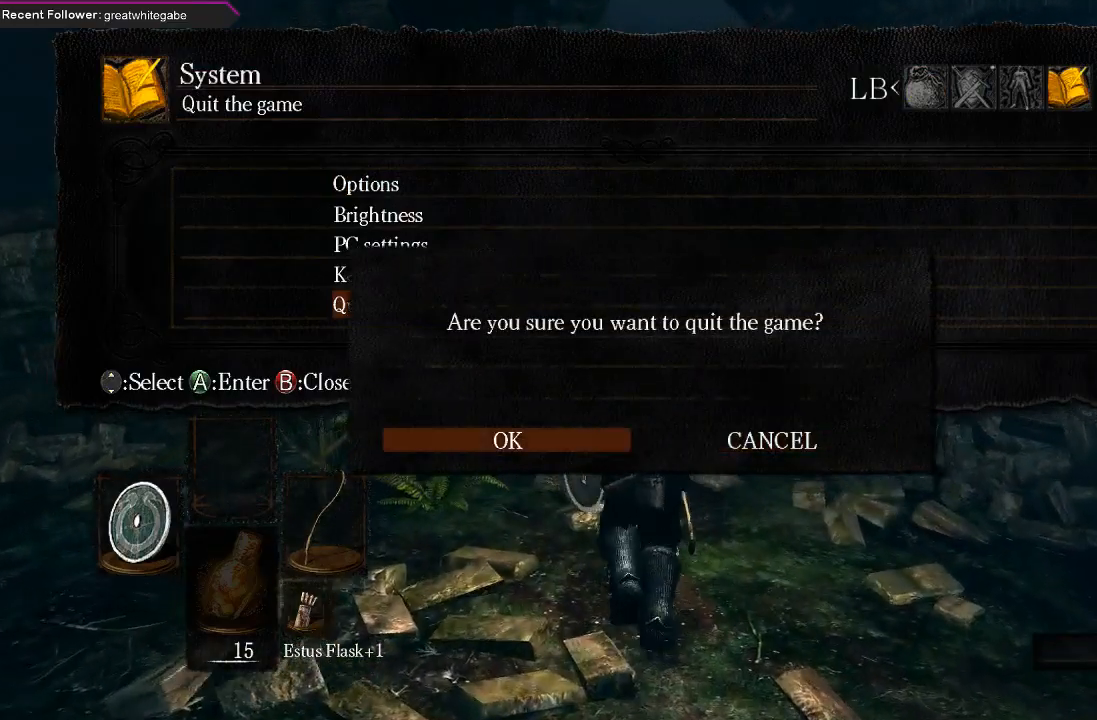
{"buttons": [], "left_stick": "up", "right_stick": "center", "events": []}
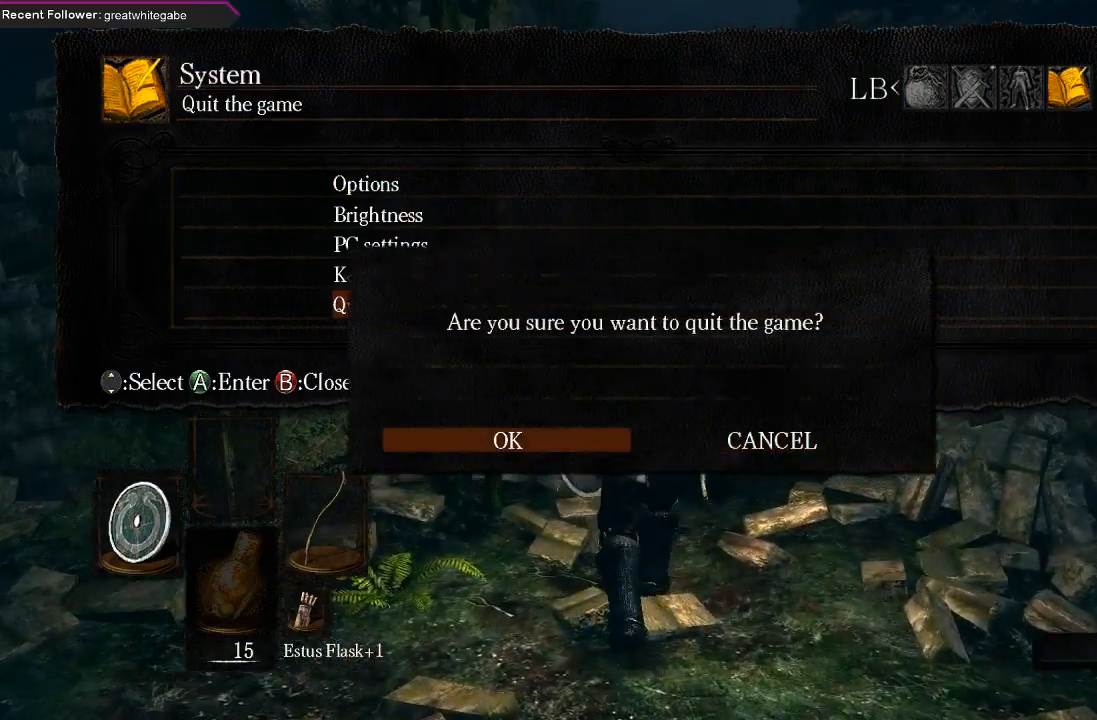
{"buttons": [], "left_stick": "center", "right_stick": "center", "events": [[267, "A", "down"], [400, "A", "up"], [467, "left_stick", "center"]]}